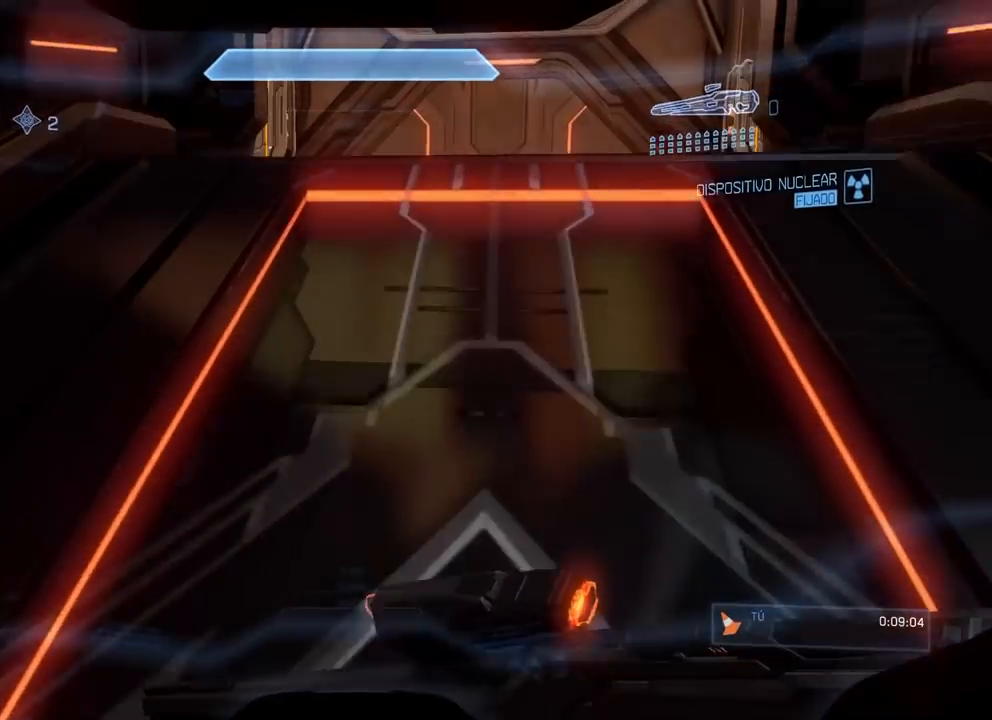
Gameplay with a controller (Xbox layout); each line is a JSON object with the inputs held at the frame after it. "events" lists button and stick changes between this image and that frame as [ms after this image, input, new state], when the widget could be followed in between. Not read: B DPAD_DOWN DPAD_LEFT DPAD_RIGHT DPAD_UP L3 R3 Y.
{"buttons": [], "left_stick": "up", "right_stick": "center", "events": []}
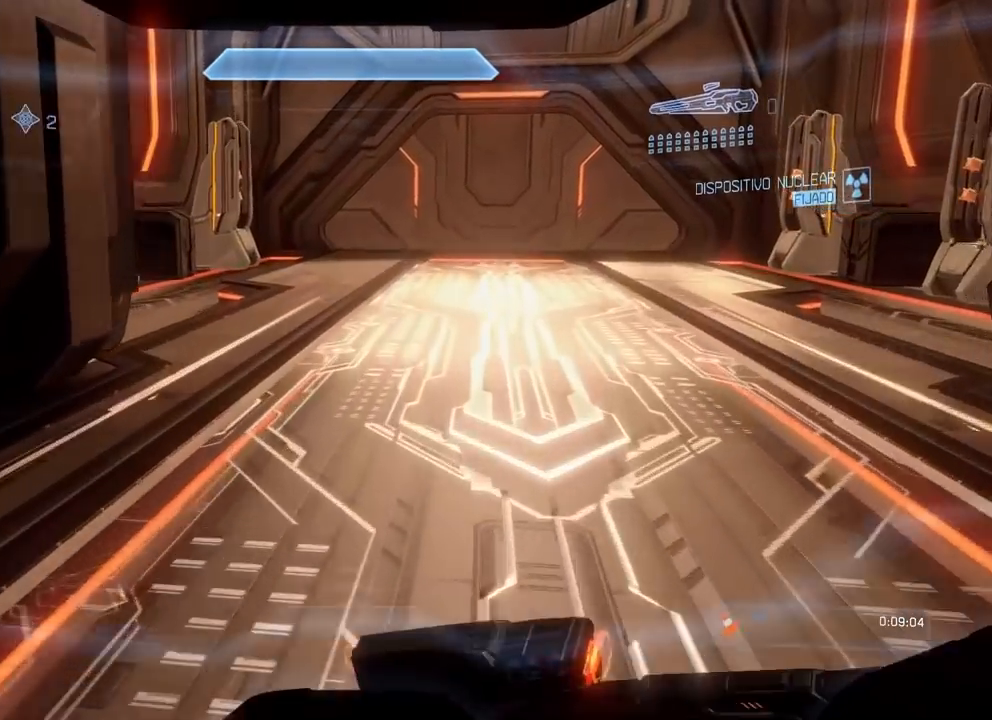
{"buttons": [], "left_stick": "up", "right_stick": "center", "events": [[183, "X", "down"], [183, "right_stick", "left"], [317, "X", "up"], [317, "right_stick", "center"]]}
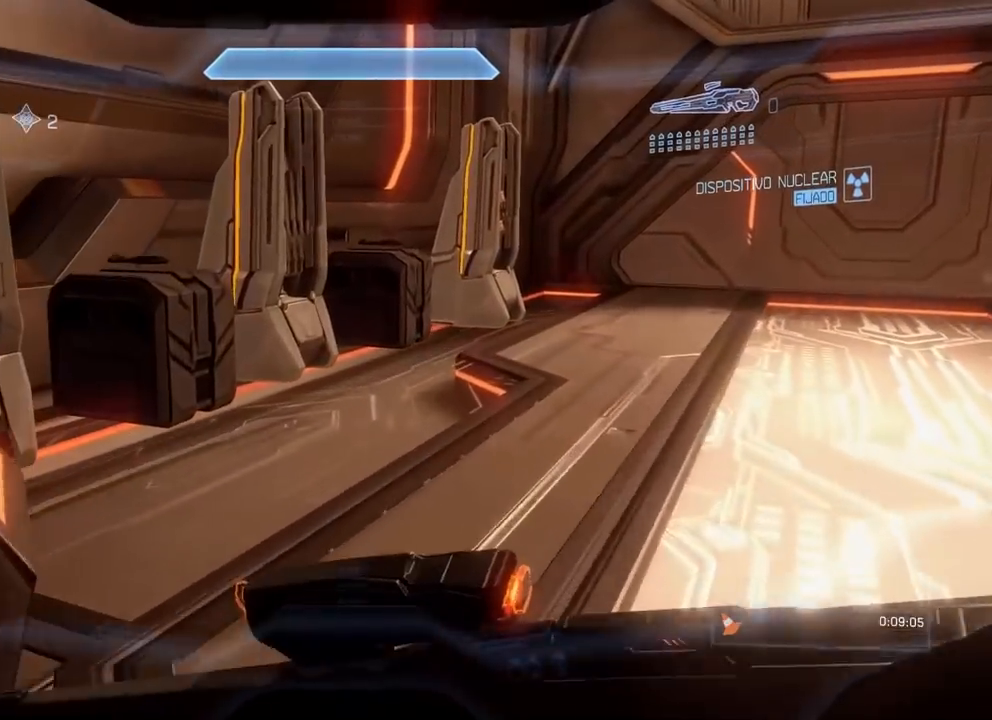
{"buttons": [], "left_stick": "up", "right_stick": "center", "events": []}
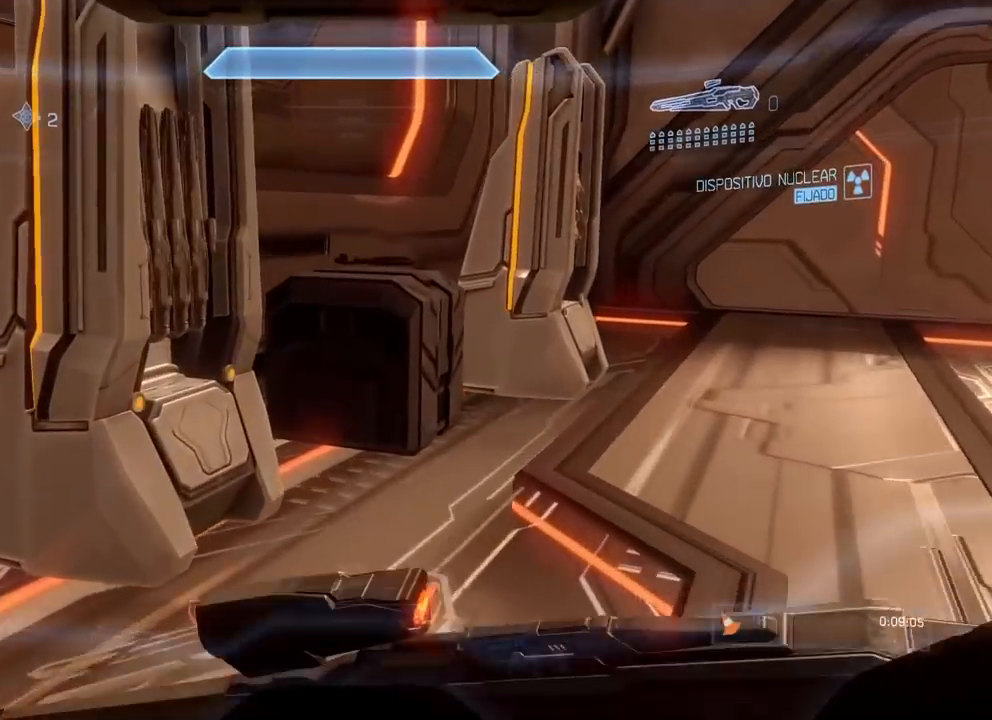
{"buttons": [], "left_stick": "up", "right_stick": "center", "events": [[217, "right_stick", "right"], [317, "left_stick", "up-right"], [417, "right_stick", "center"], [500, "left_stick", "up"]]}
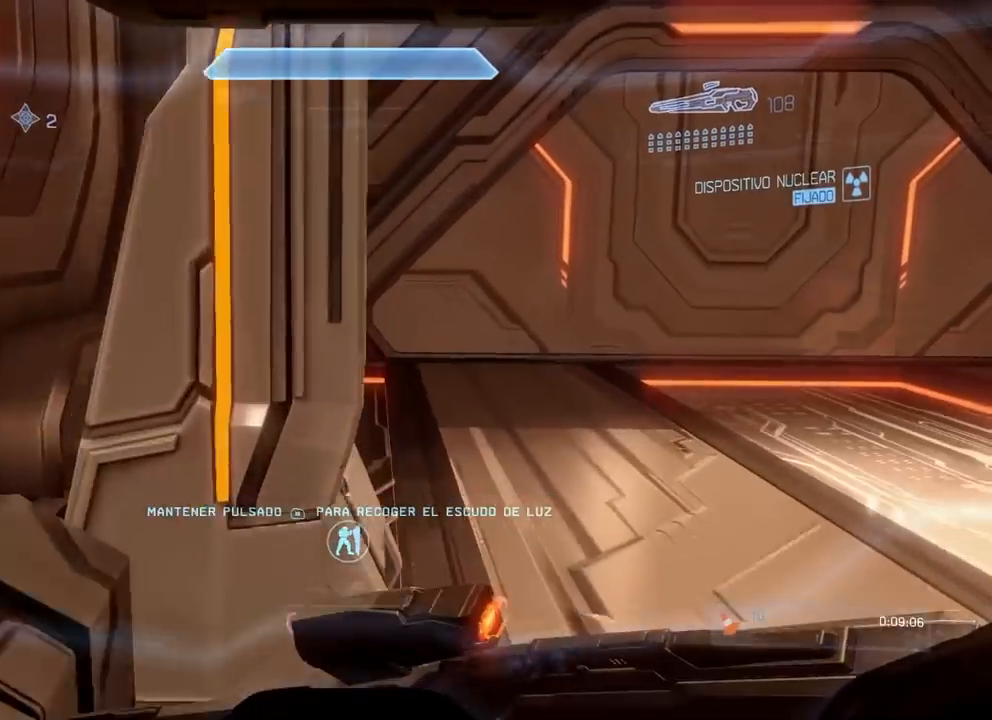
{"buttons": [], "left_stick": "up", "right_stick": "right", "events": [[51, "X", "down"], [67, "right_stick", "left"], [301, "X", "up"], [301, "right_stick", "center"], [351, "right_stick", "right"]]}